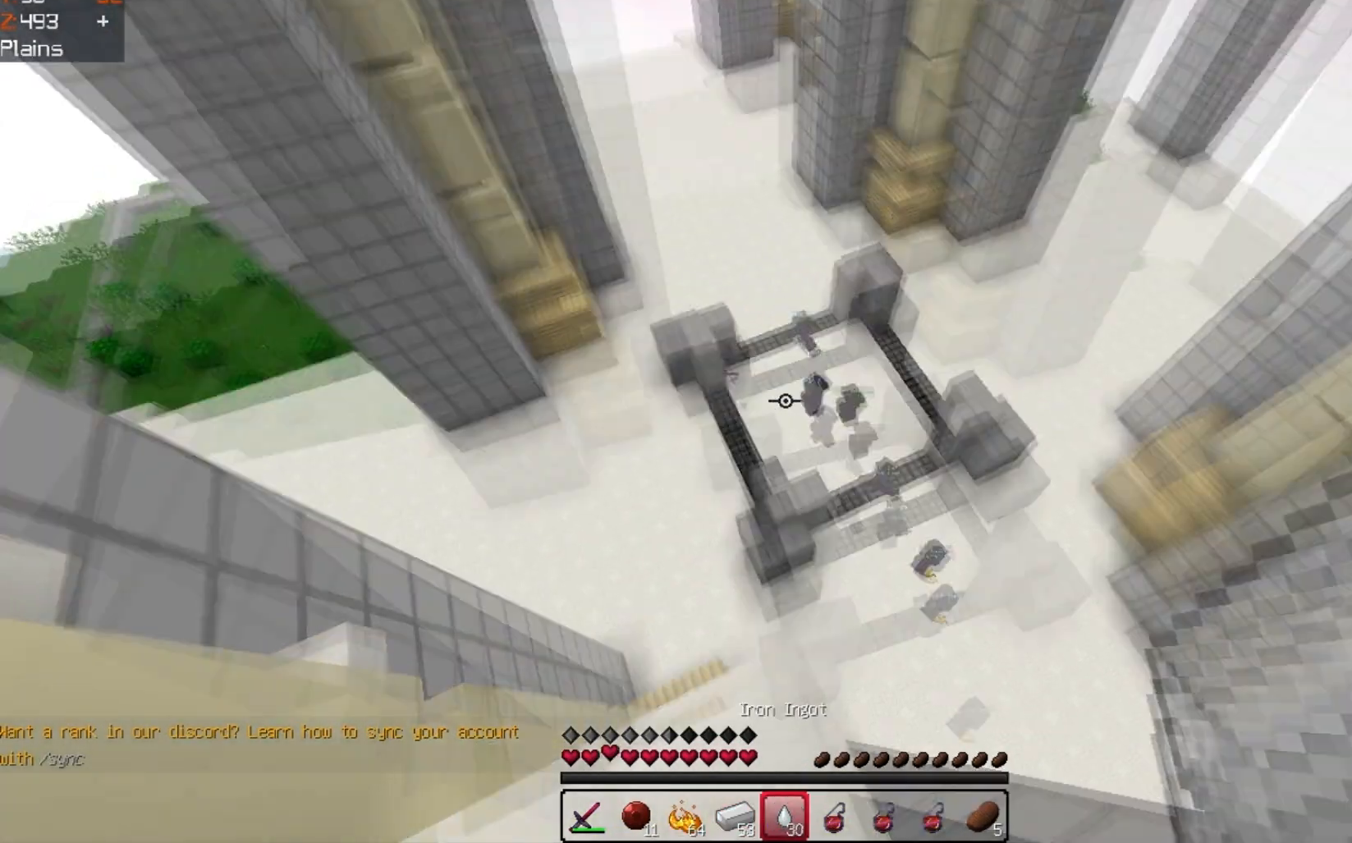
Gameplay with keyboard; each line is a JSON object with the keys held at the frame after it. "events" lists presses ("down") and releases ("up") of "a", "d", "s", "space" and "w" between this image and that frame as [ms after this image, input, new state], when the widget could be followed in between. No other keys are recorded. Mouse input is not recorded.
{"keys": [], "events": []}
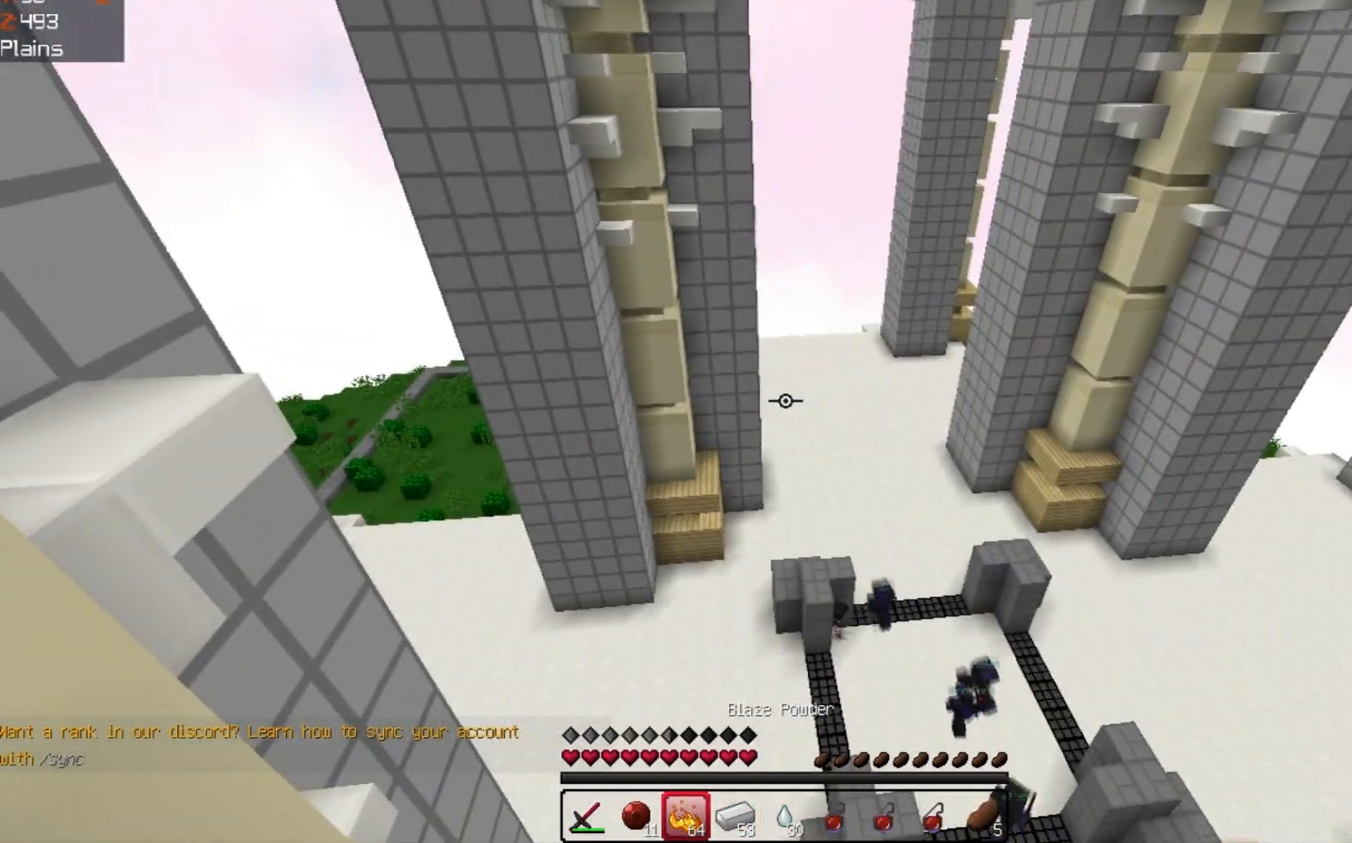
{"keys": [], "events": []}
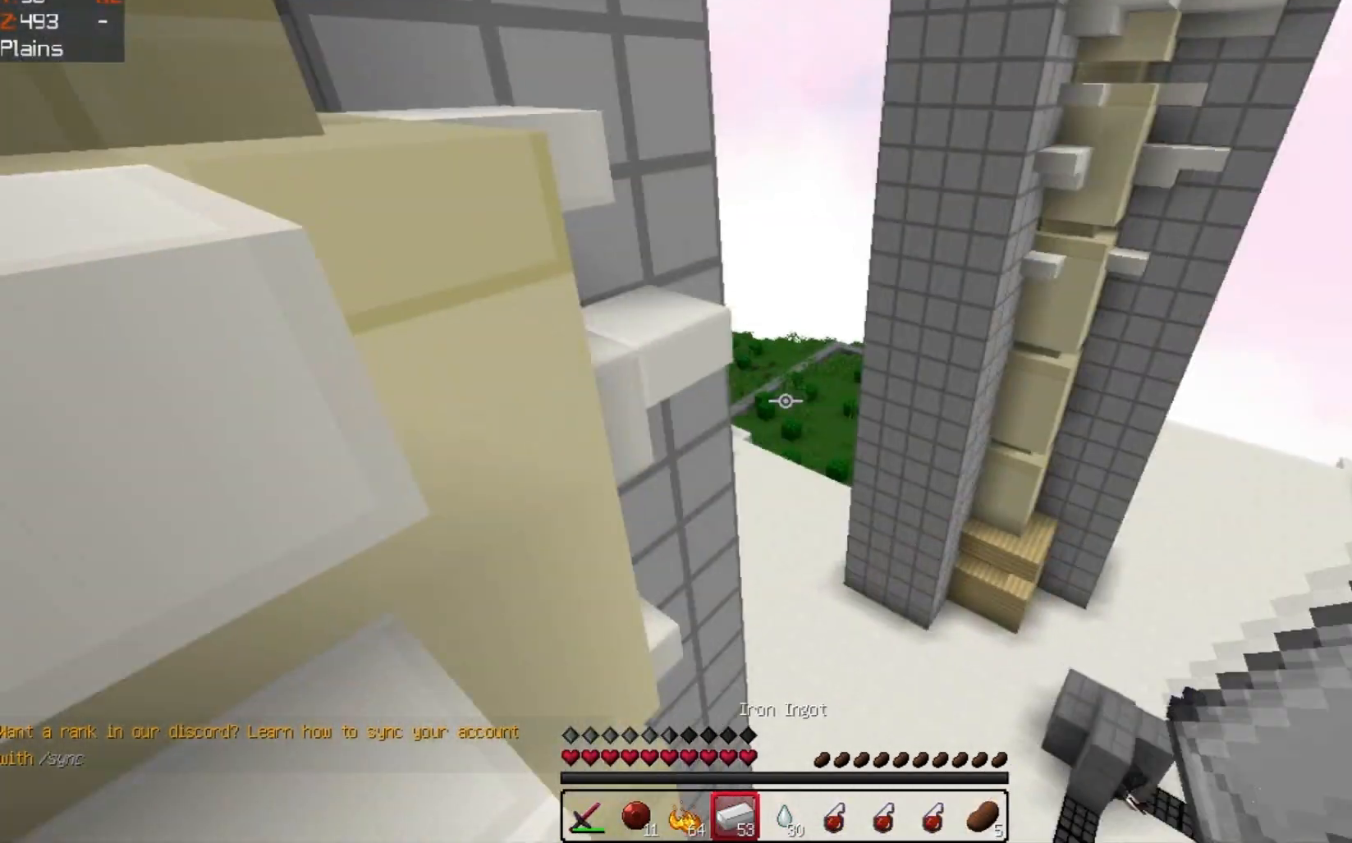
{"keys": [], "events": []}
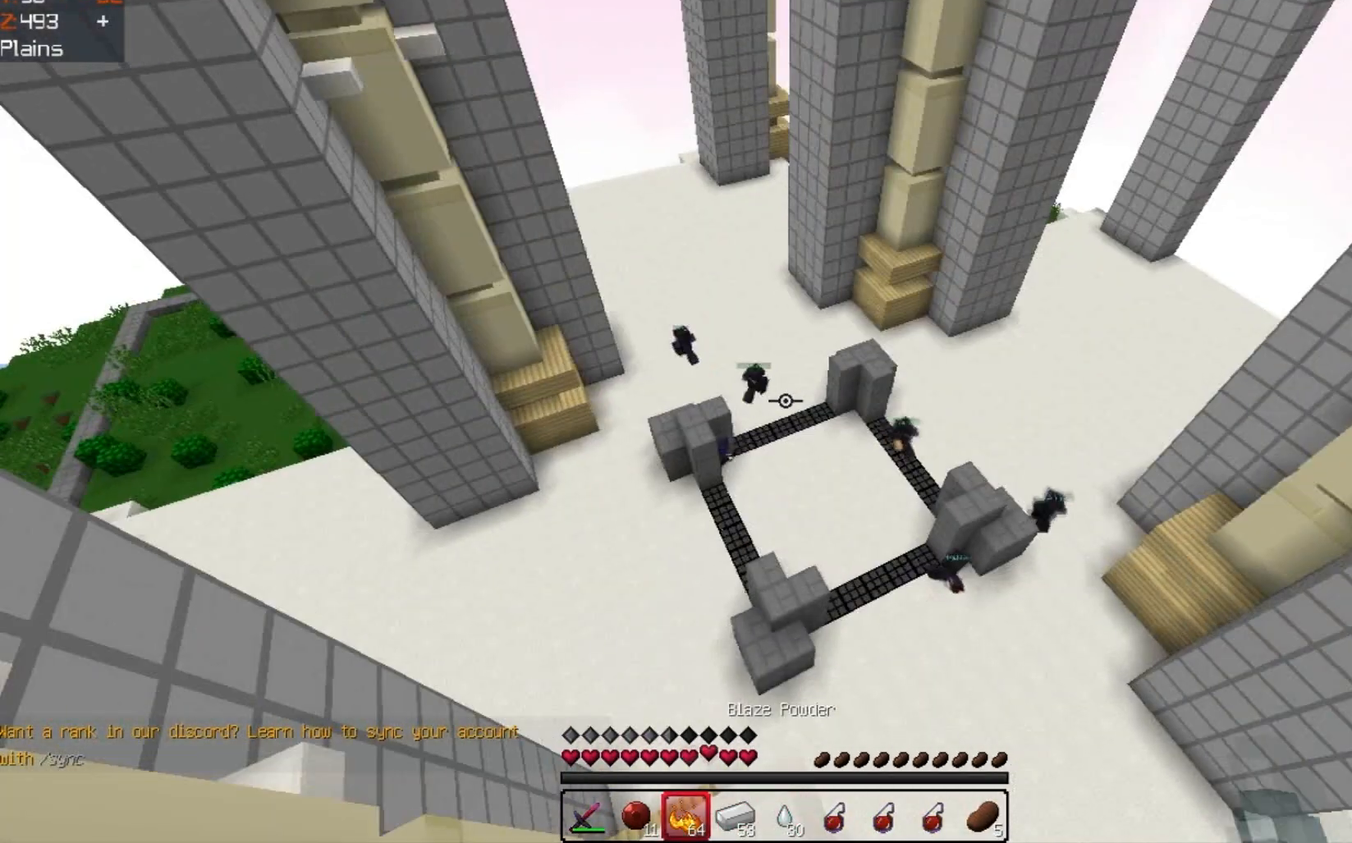
{"keys": [], "events": []}
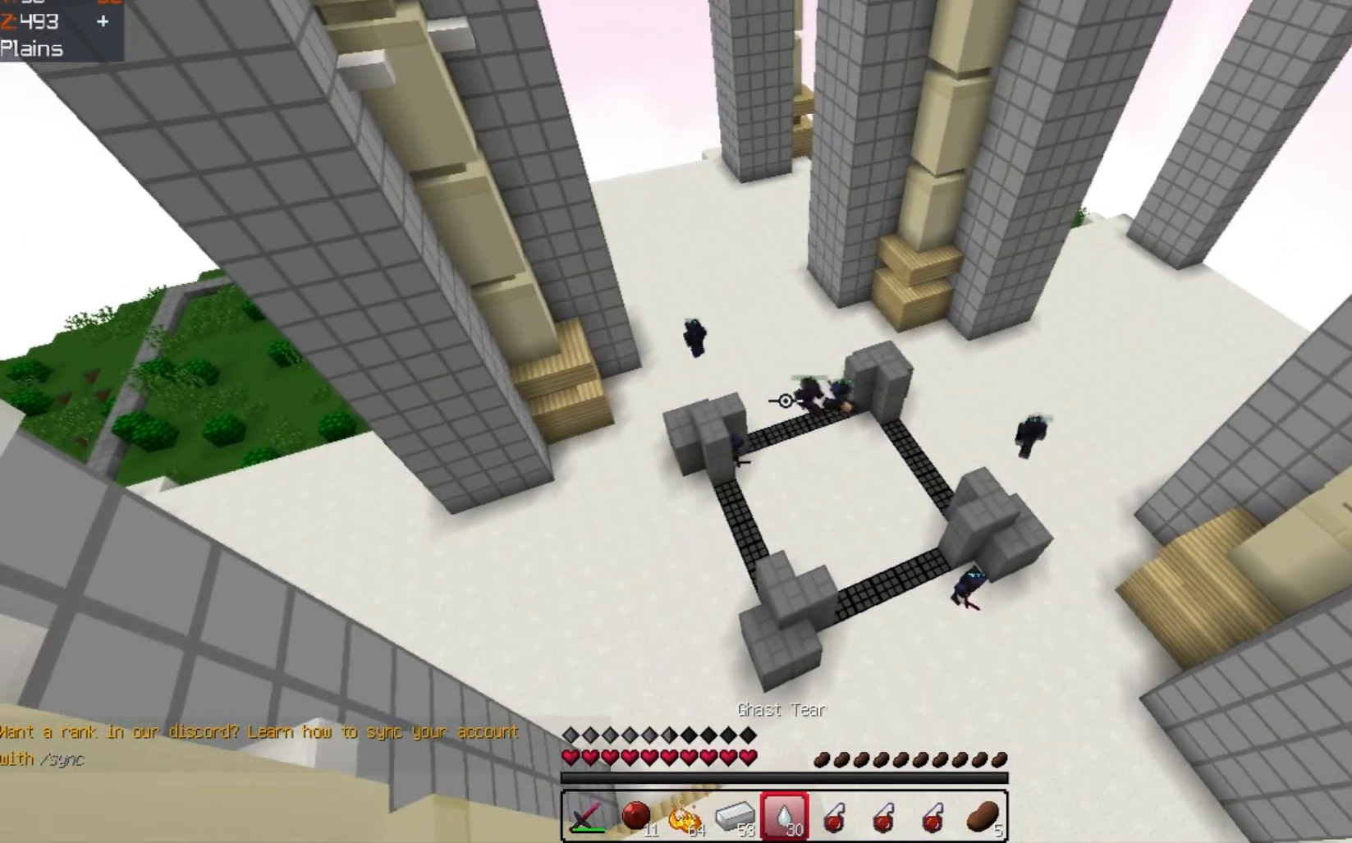
{"keys": [], "events": []}
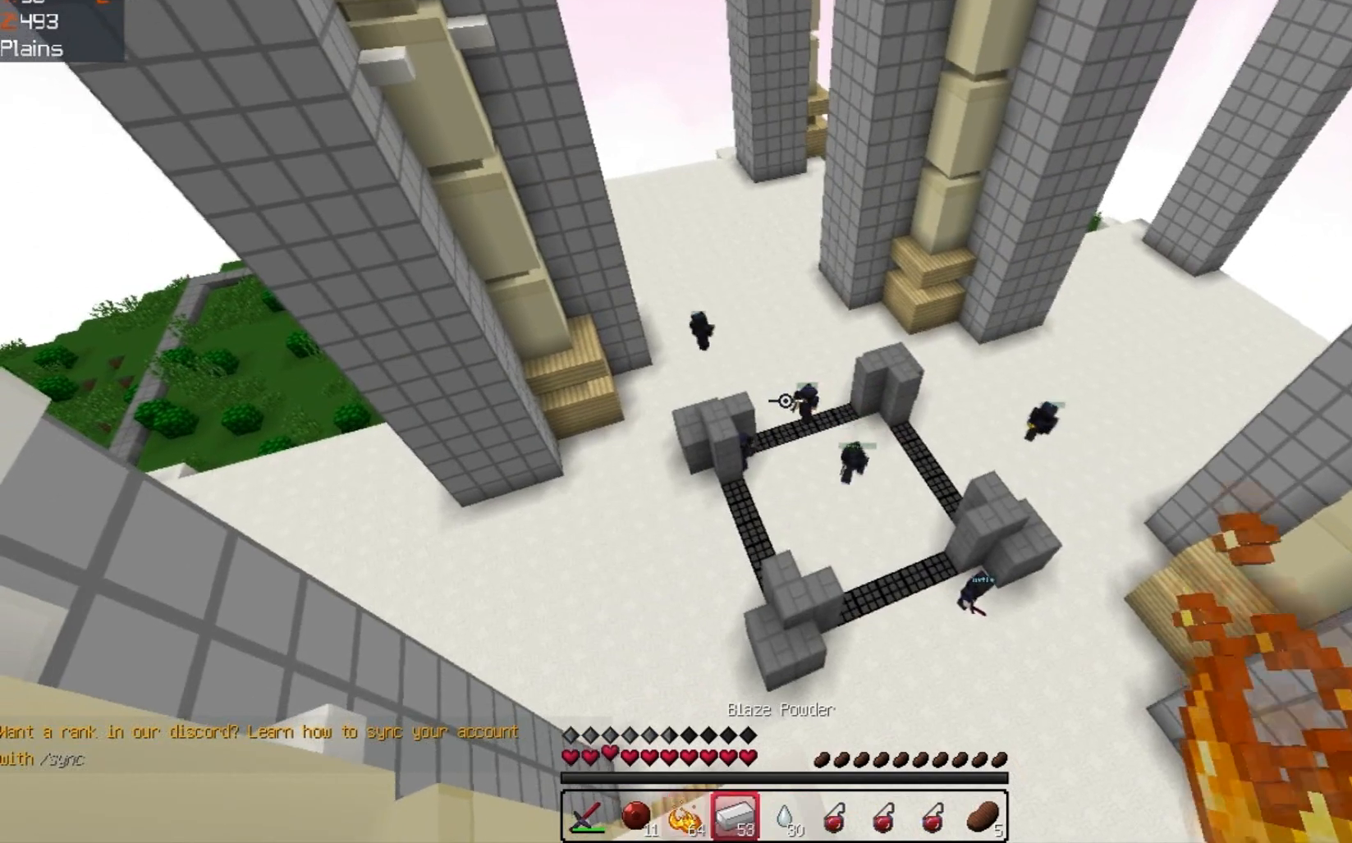
{"keys": [], "events": []}
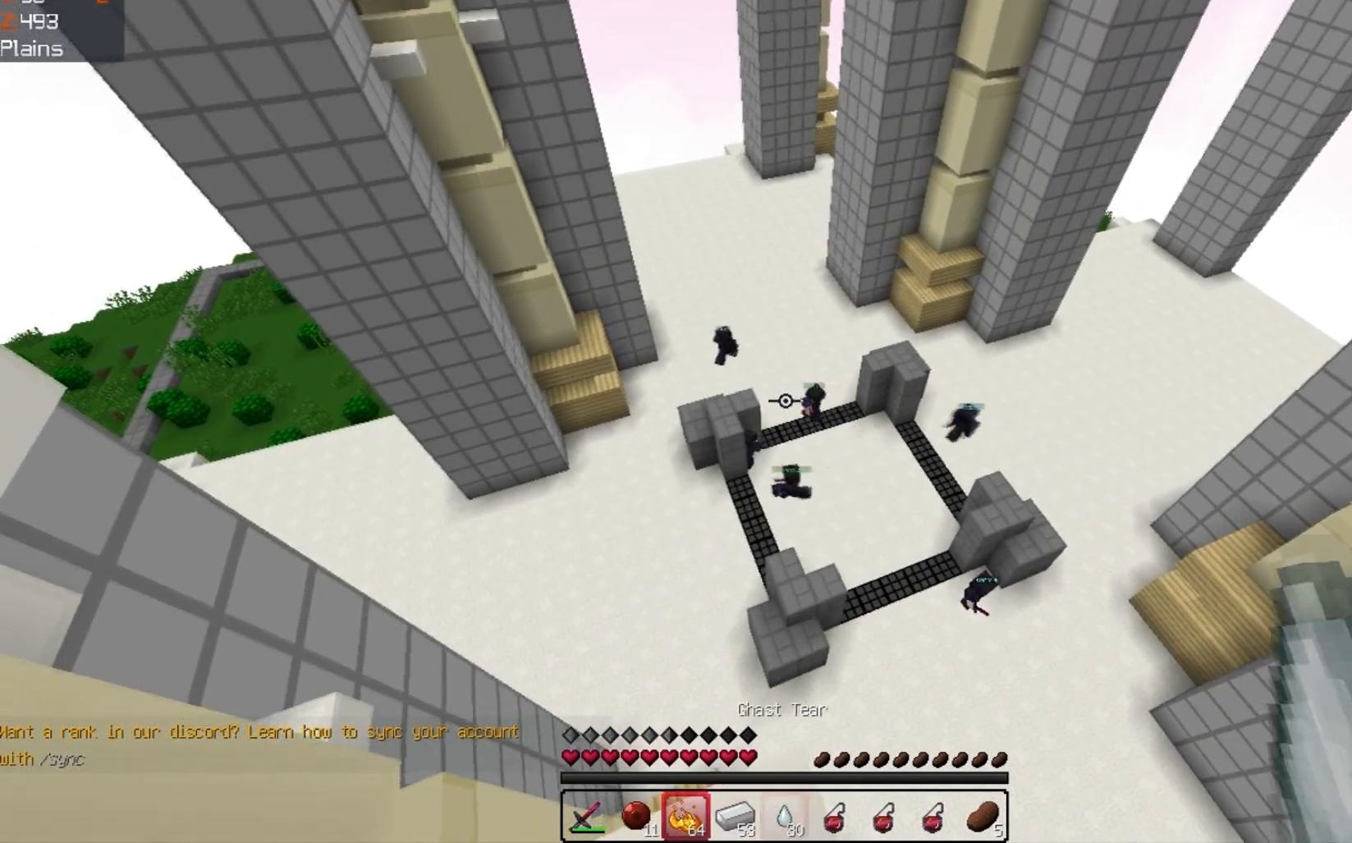
{"keys": [], "events": []}
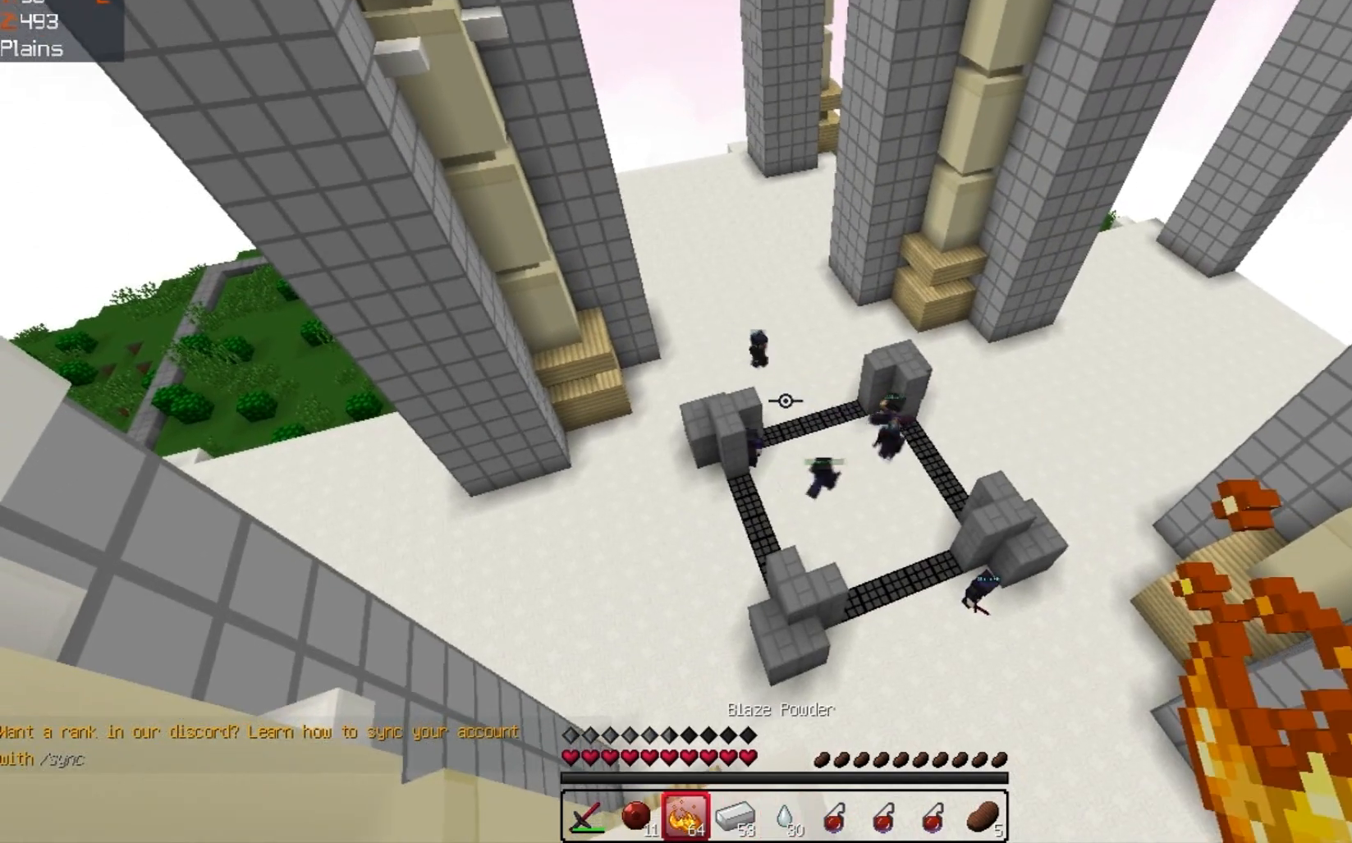
{"keys": [], "events": [[233, "s", "down"], [400, "s", "up"]]}
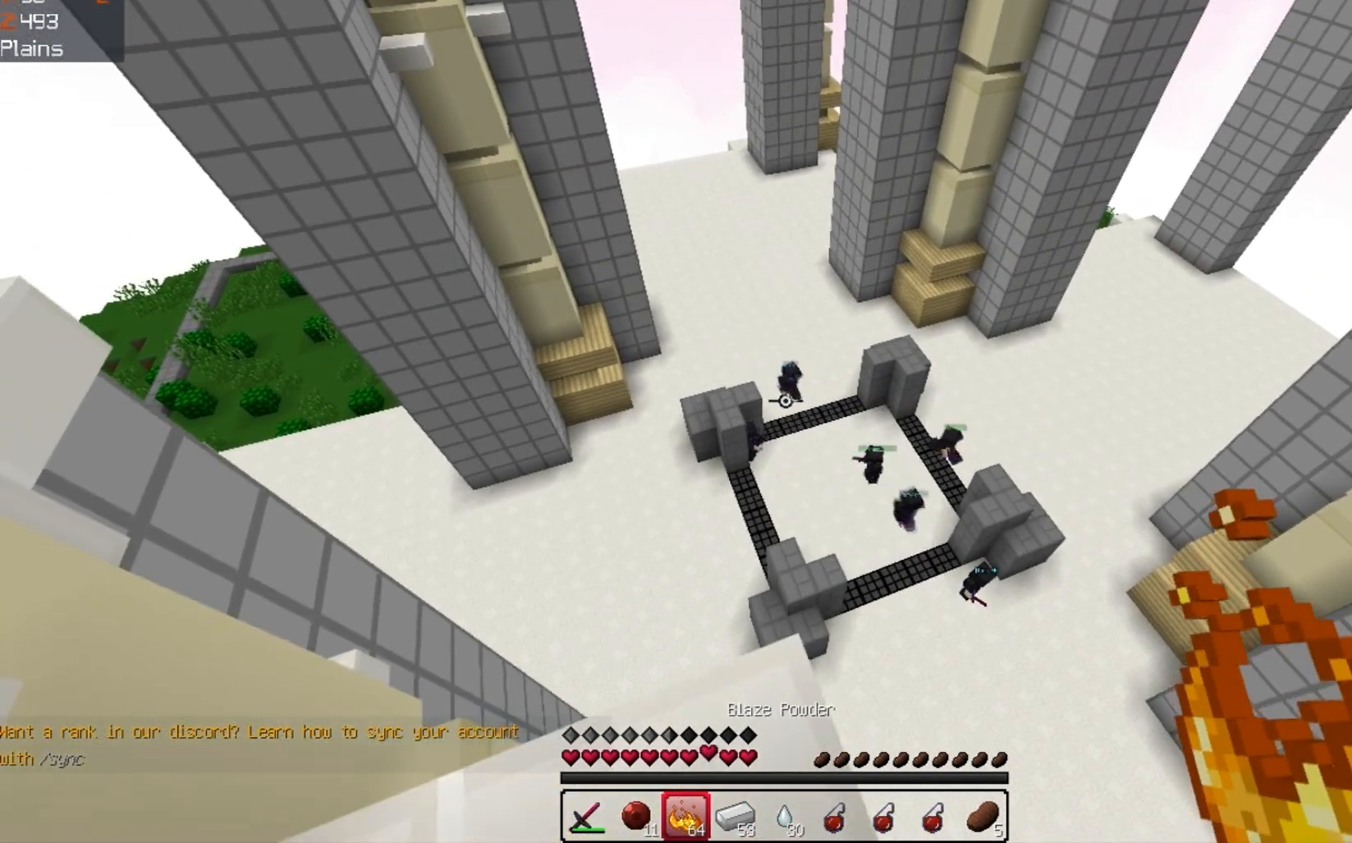
{"keys": [], "events": []}
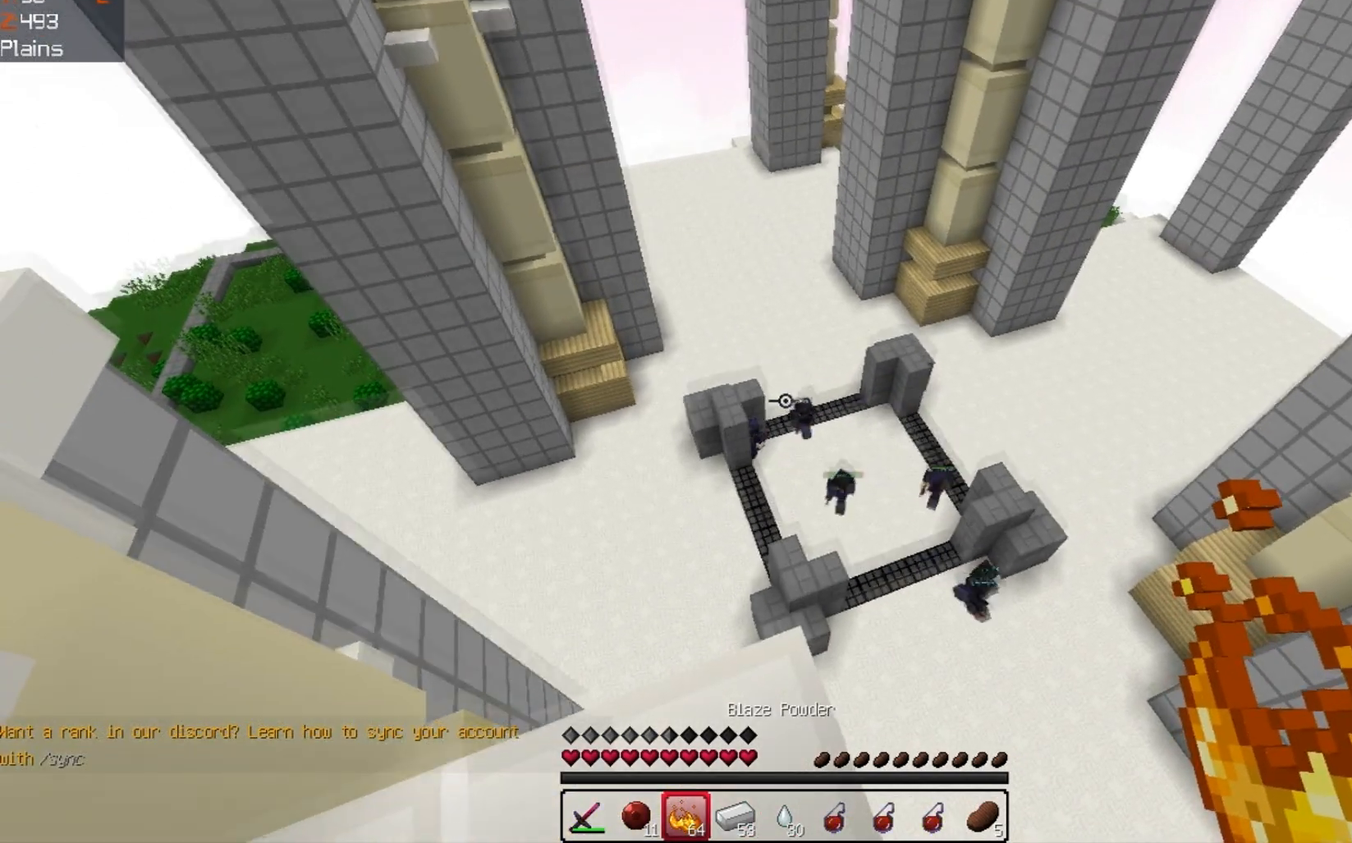
{"keys": [], "events": []}
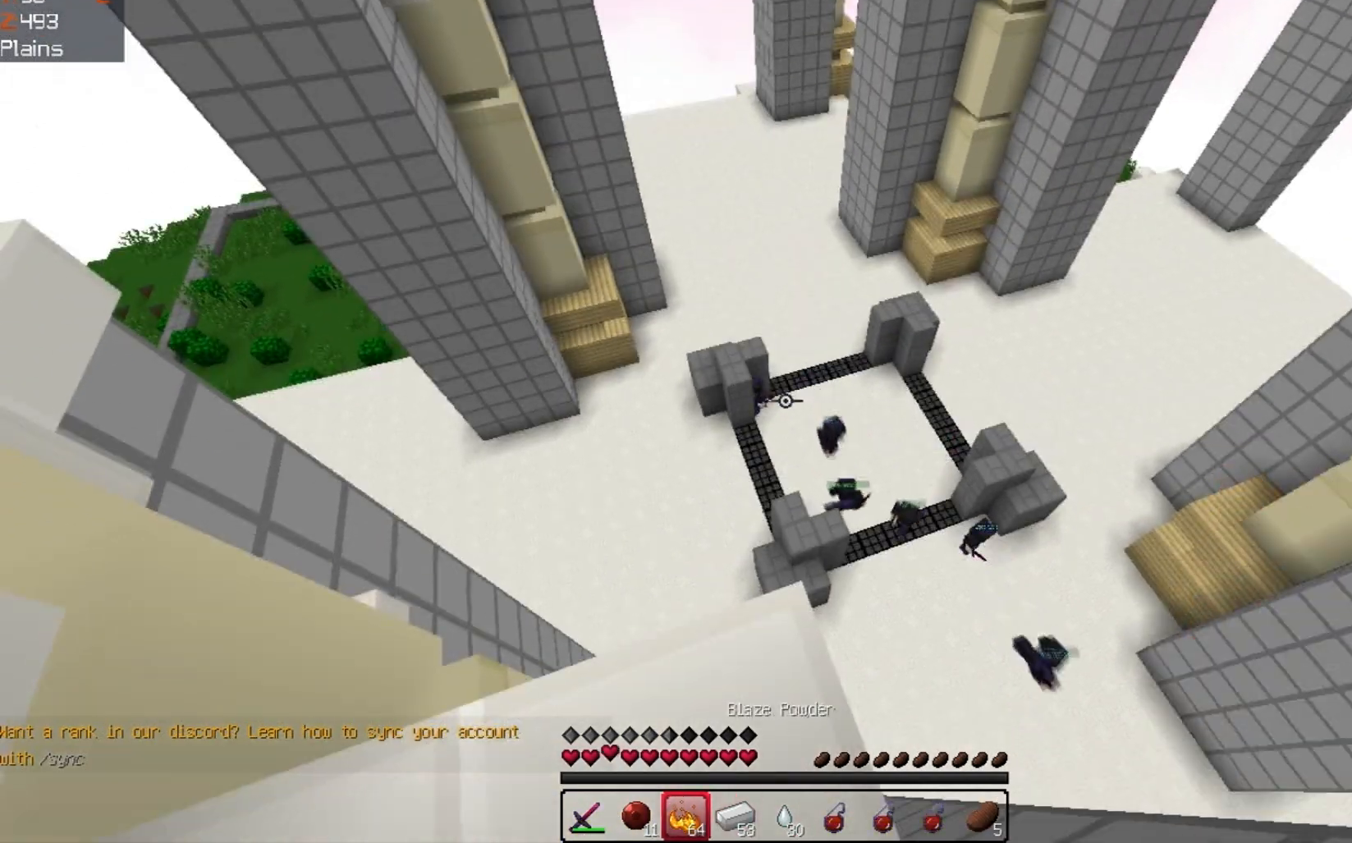
{"keys": [], "events": []}
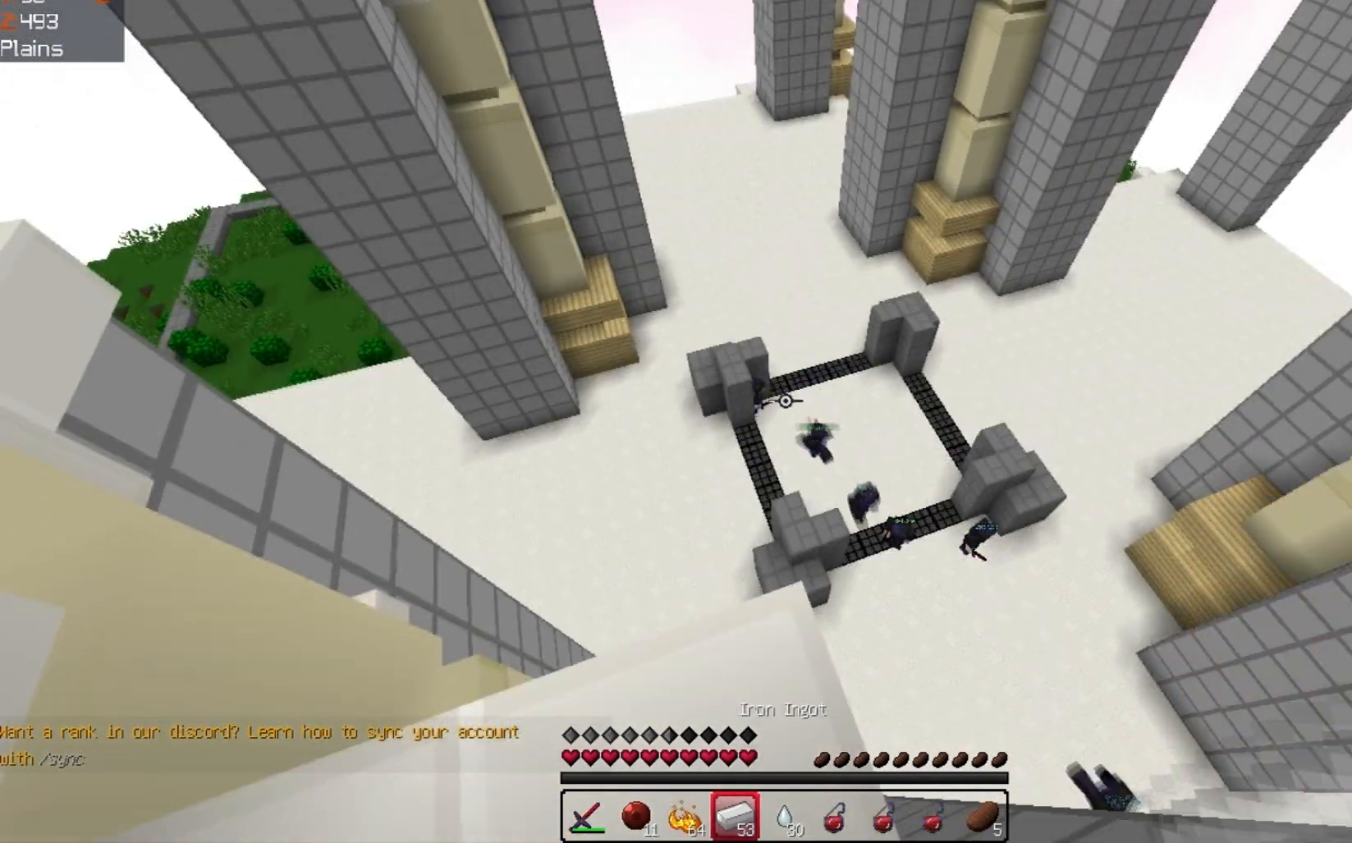
{"keys": [], "events": []}
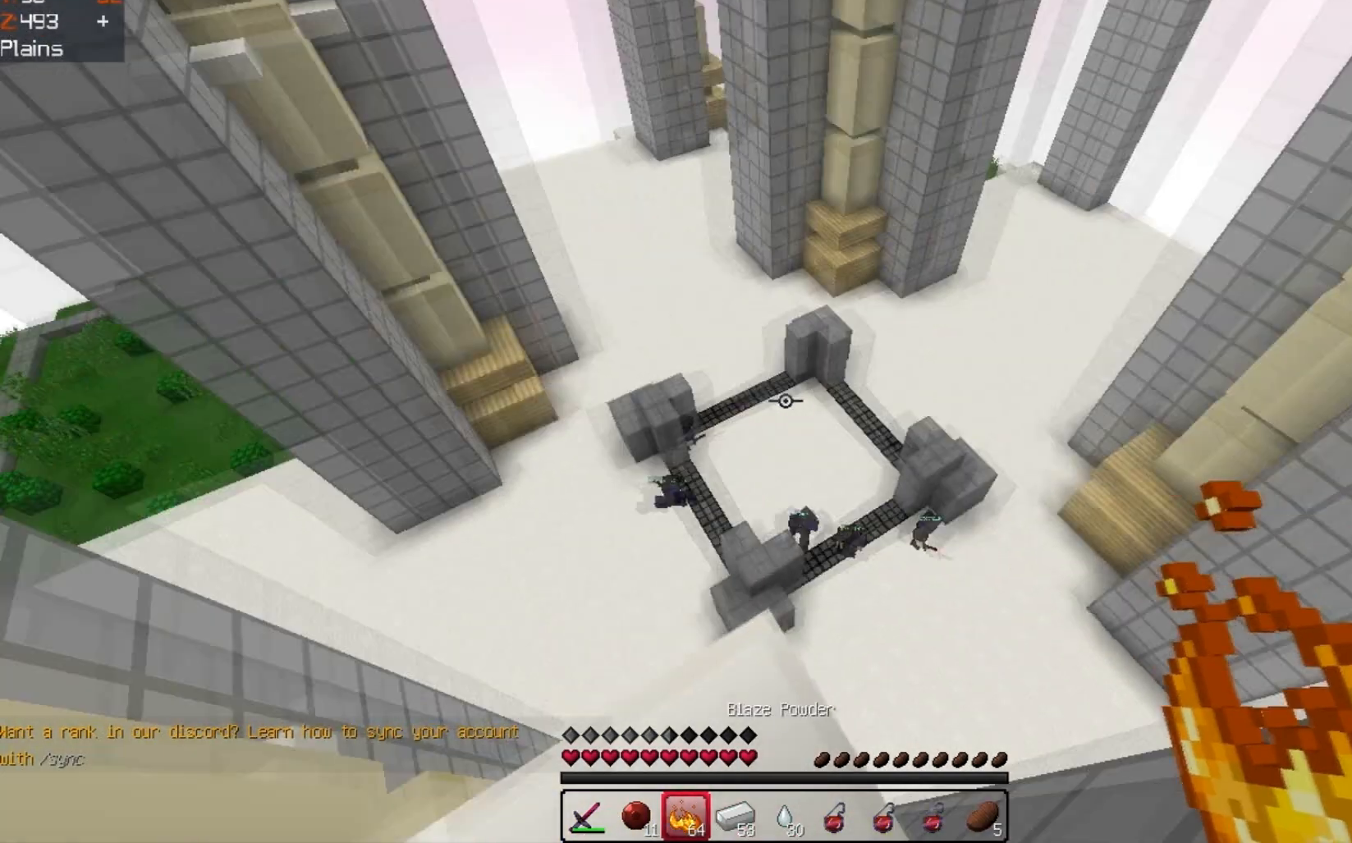
{"keys": [], "events": [[33, "a", "down"], [233, "a", "up"]]}
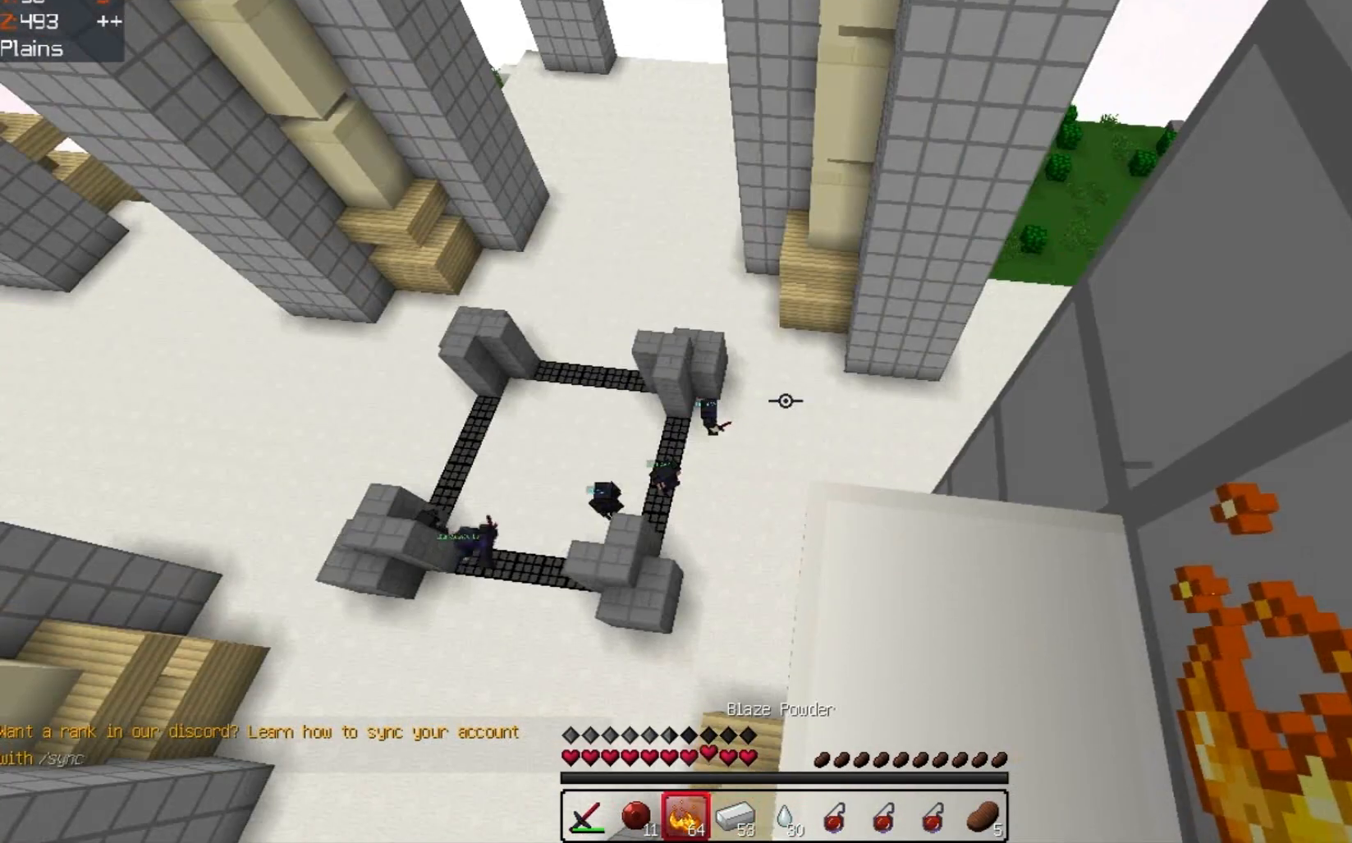
{"keys": ["a"], "events": [[33, "w", "down"], [200, "a", "down"], [233, "d", "down"], [467, "d", "up"], [467, "w", "up"]]}
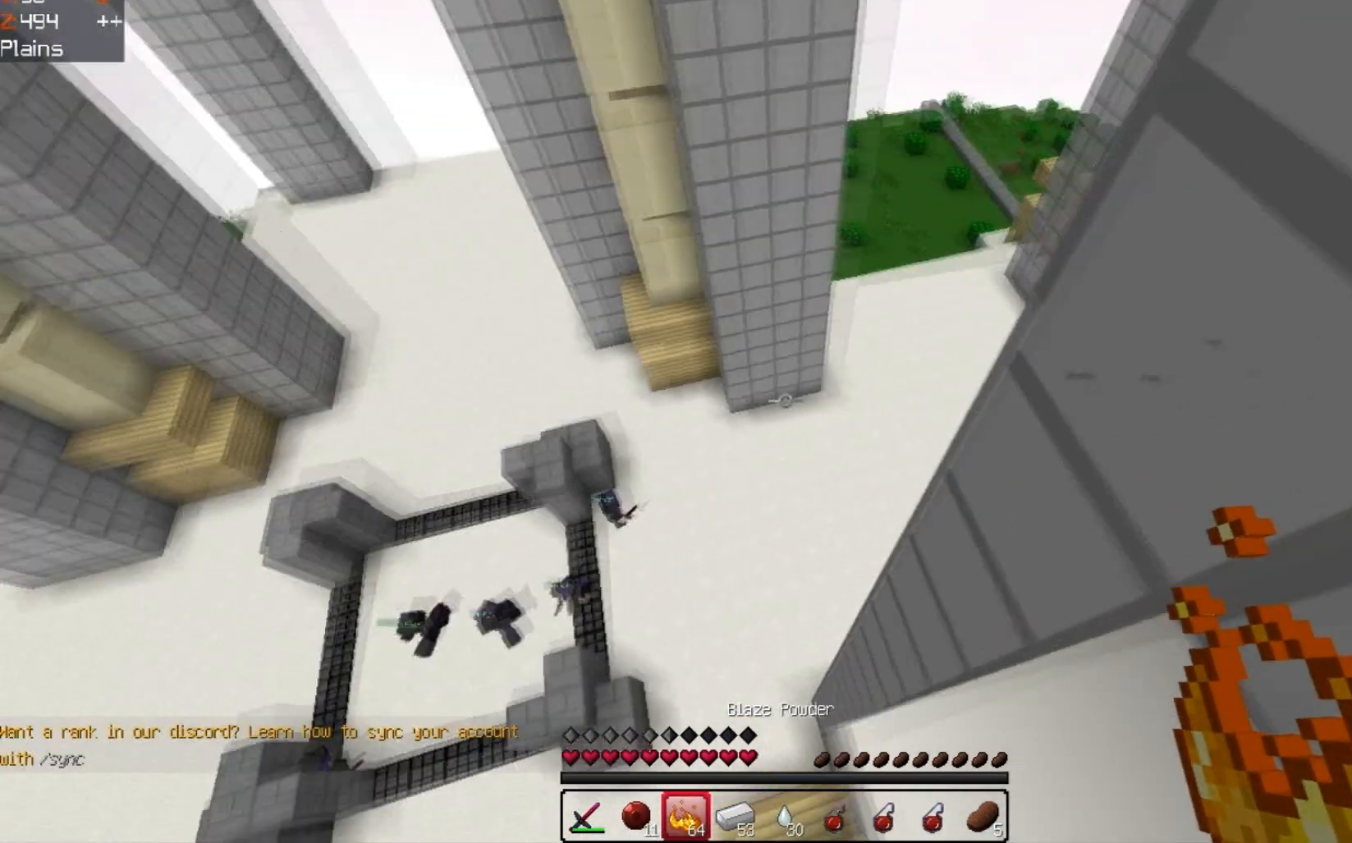
{"keys": ["d"], "events": [[200, "d", "down"], [233, "a", "up"]]}
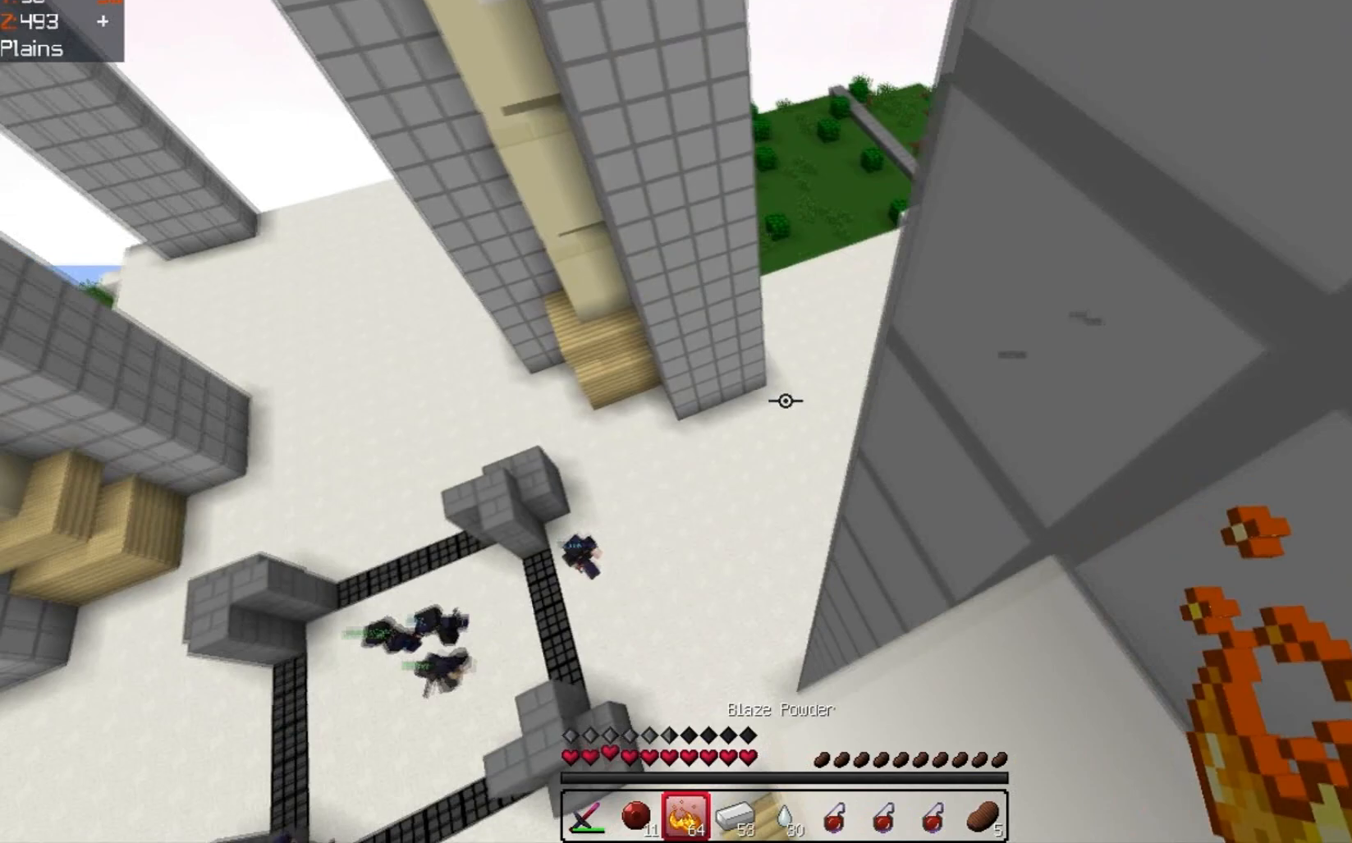
{"keys": ["a"], "events": [[200, "a", "down"], [300, "d", "up"]]}
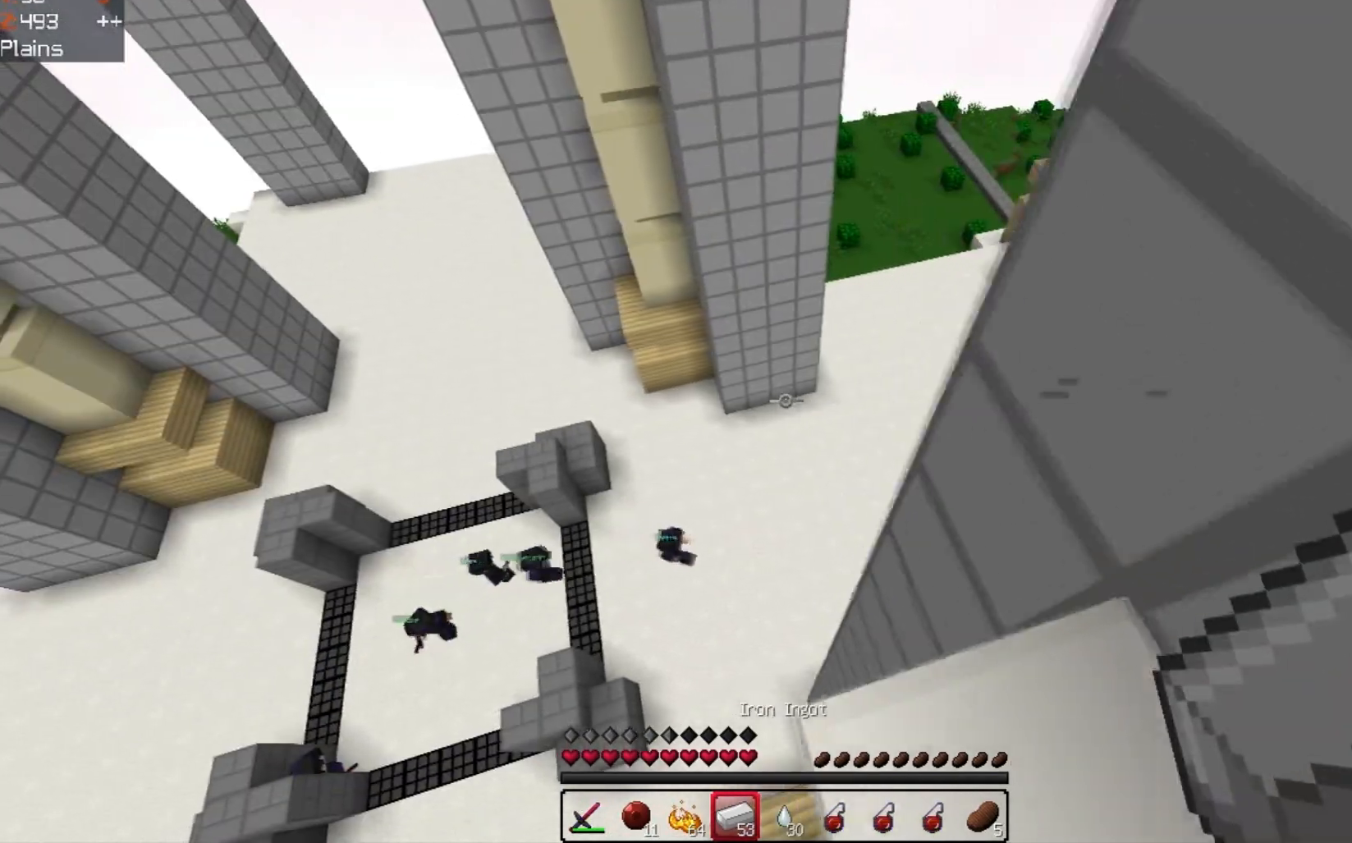
{"keys": ["d"], "events": [[133, "a", "up"], [200, "a", "down"], [367, "a", "up"], [367, "d", "down"]]}
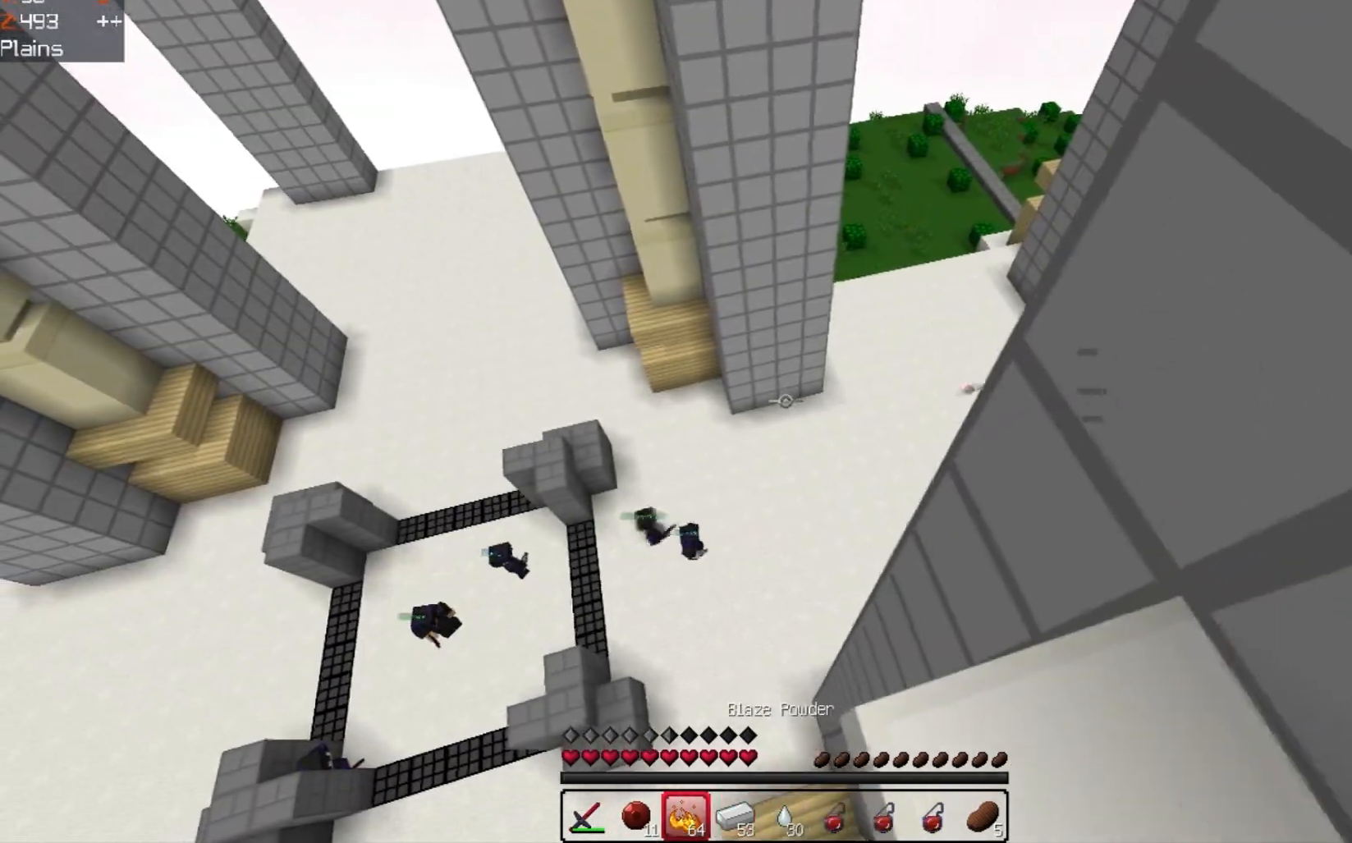
{"keys": ["a", "w"], "events": [[33, "d", "up"], [133, "d", "down"], [400, "a", "down"], [467, "d", "up"], [500, "w", "down"]]}
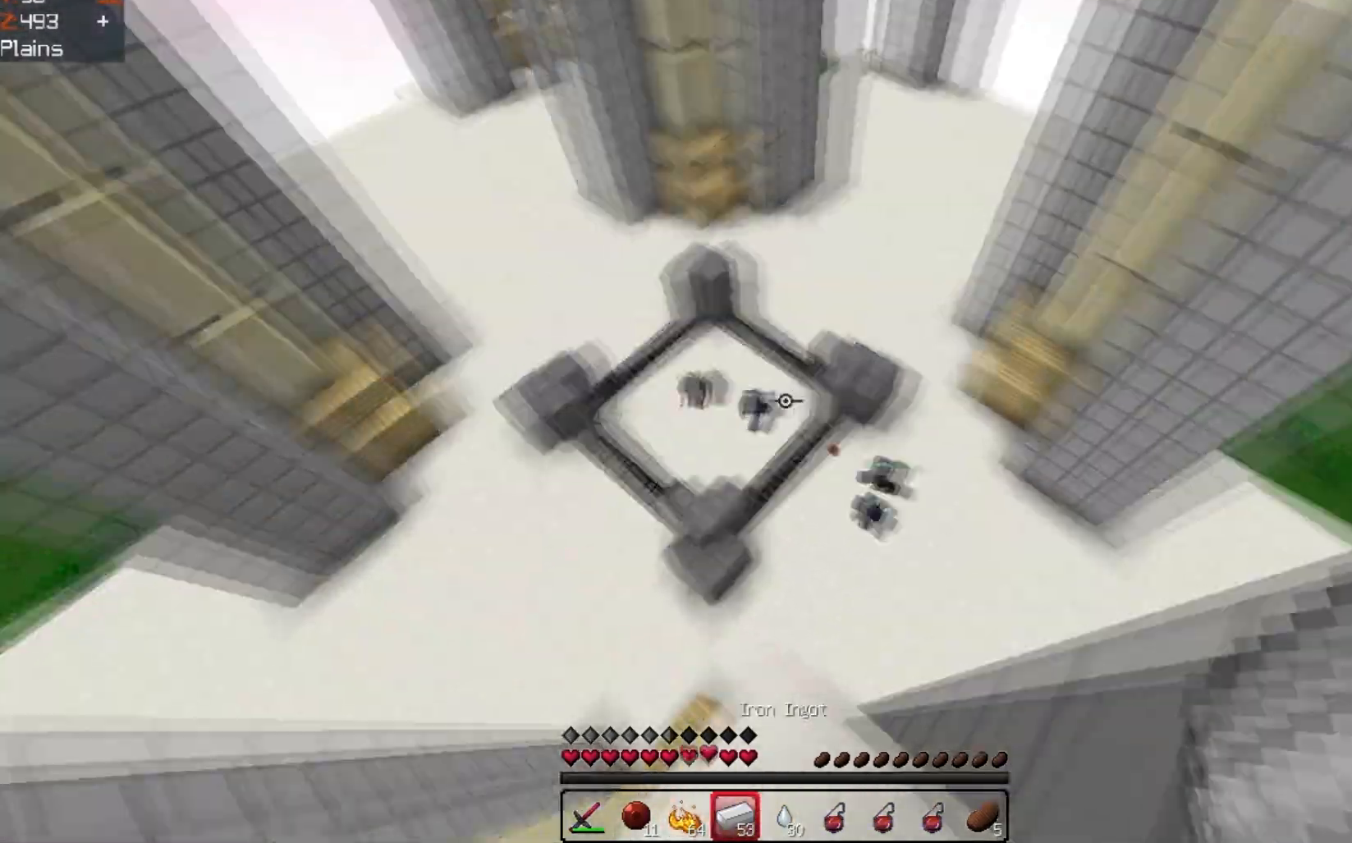
{"keys": ["a", "w"], "events": [[67, "a", "up"], [200, "space", "down"], [367, "a", "down"], [467, "space", "up"]]}
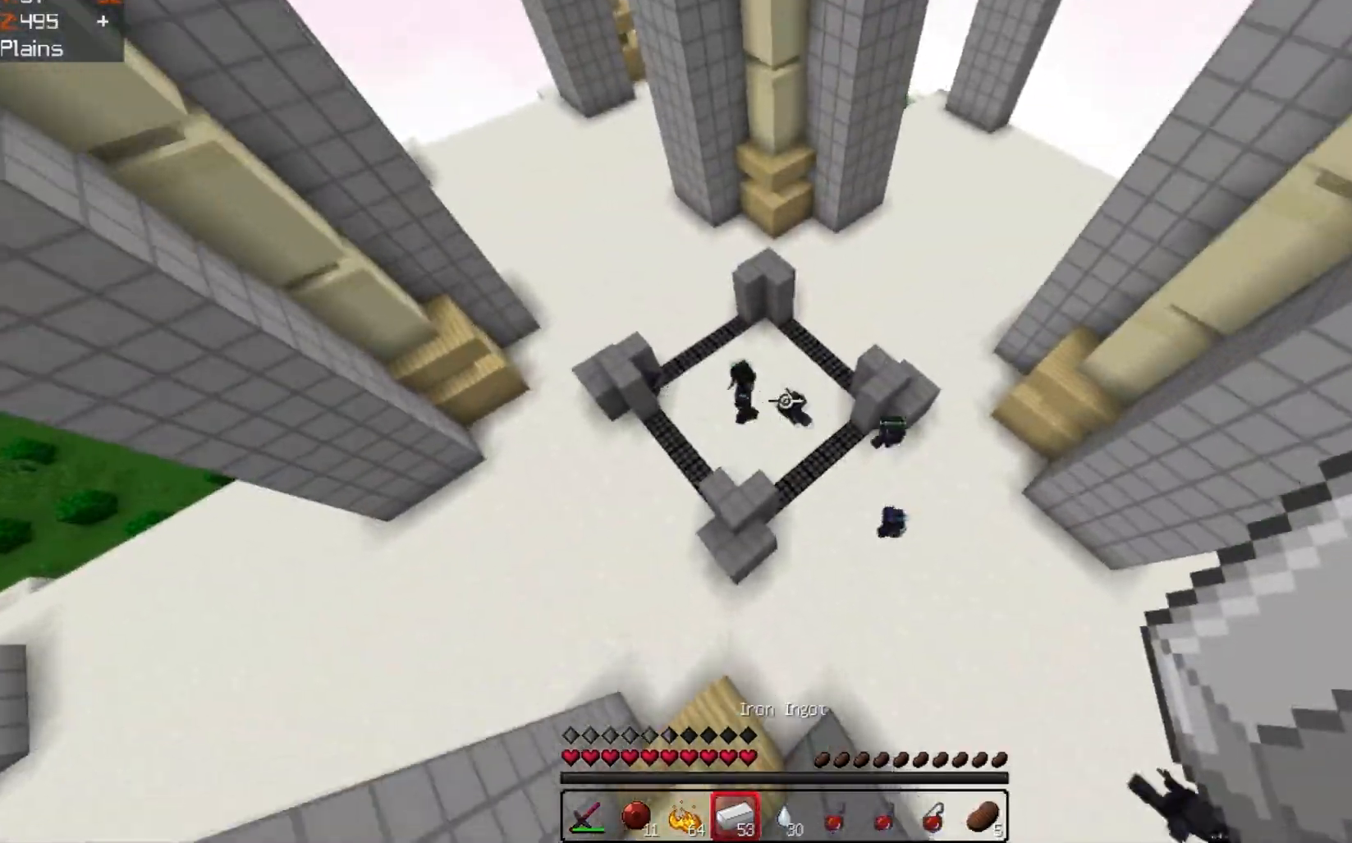
{"keys": ["a", "w"], "events": []}
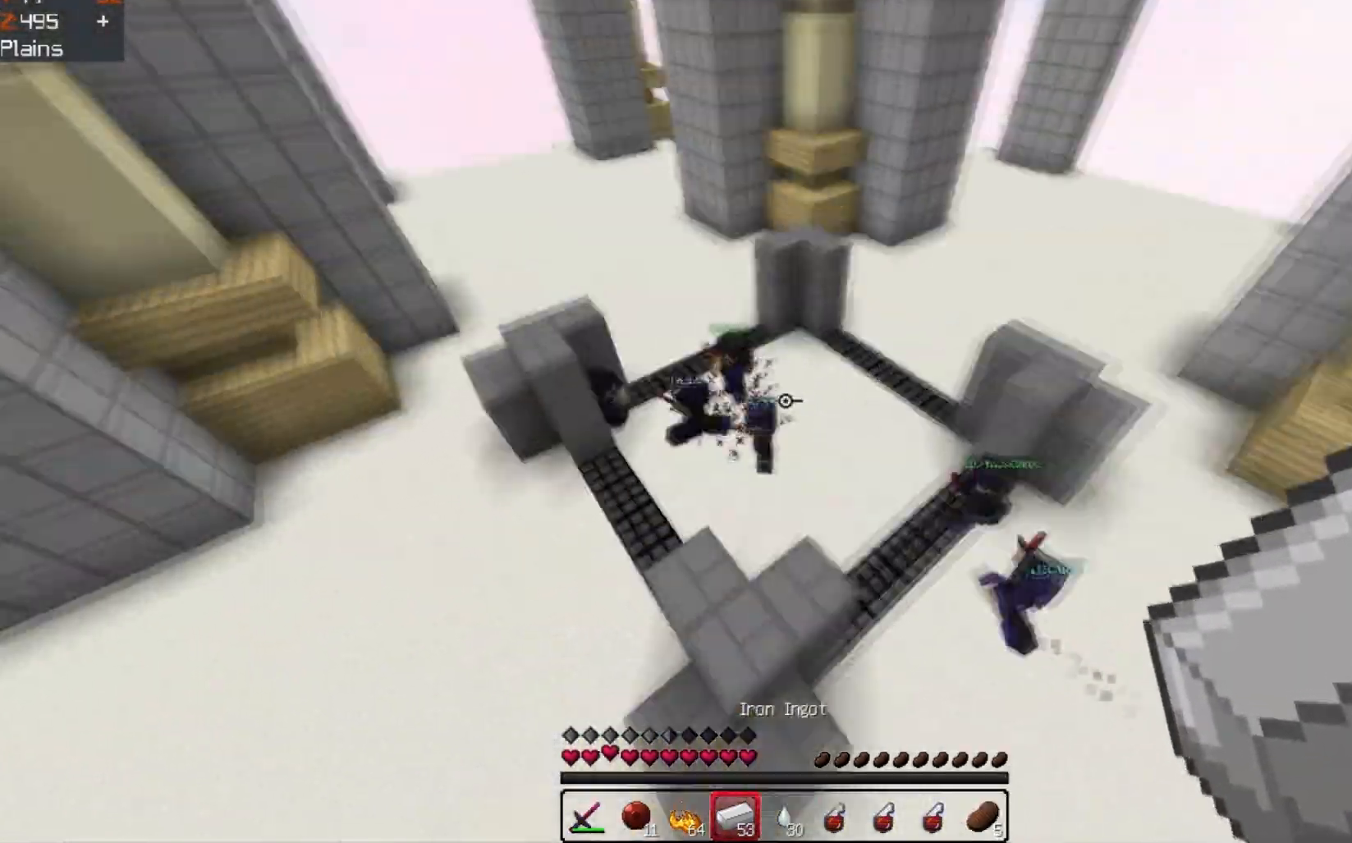
{"keys": ["a", "space", "w"], "events": [[33, "a", "up"], [467, "a", "down"], [467, "space", "down"]]}
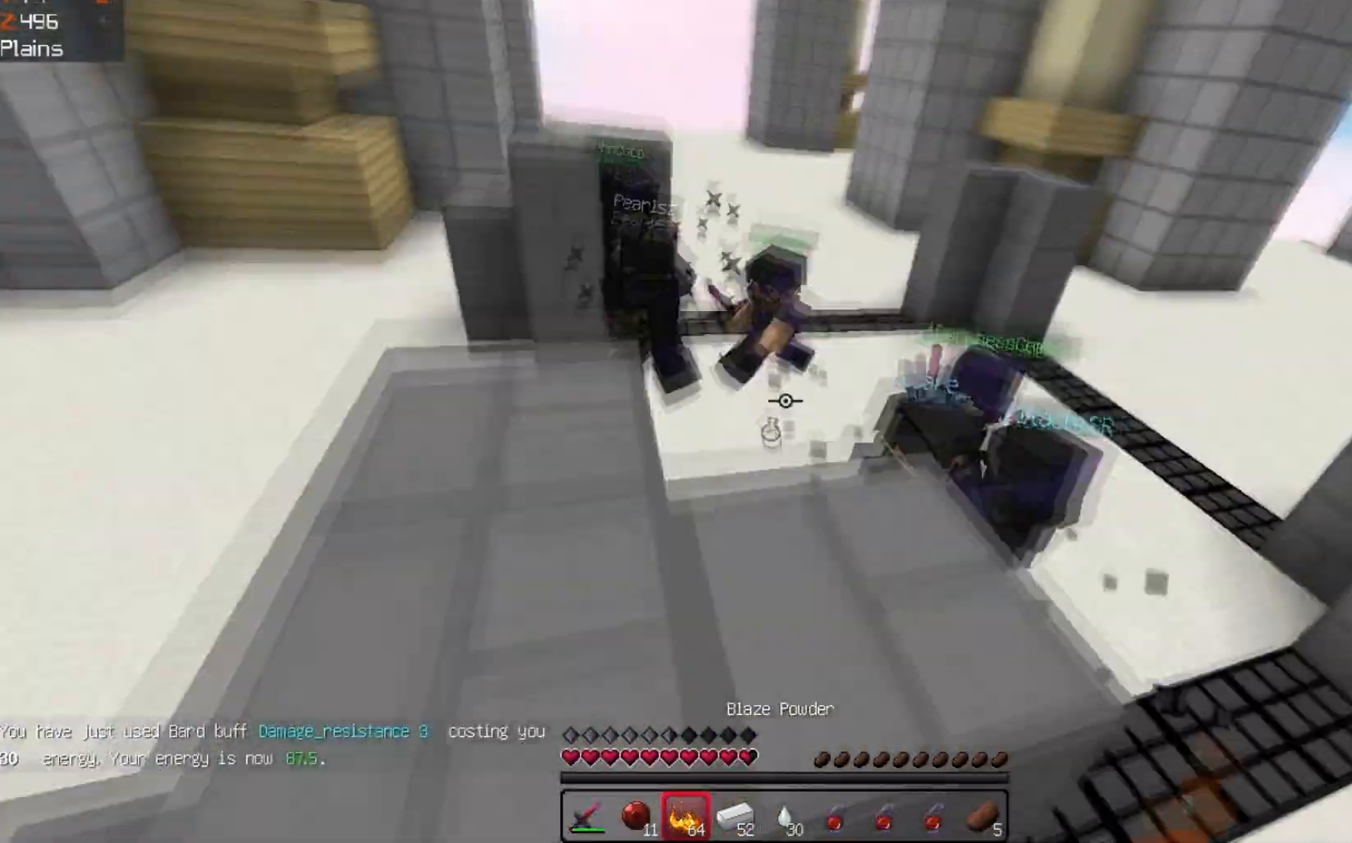
{"keys": ["w"], "events": [[267, "a", "up"], [267, "space", "up"]]}
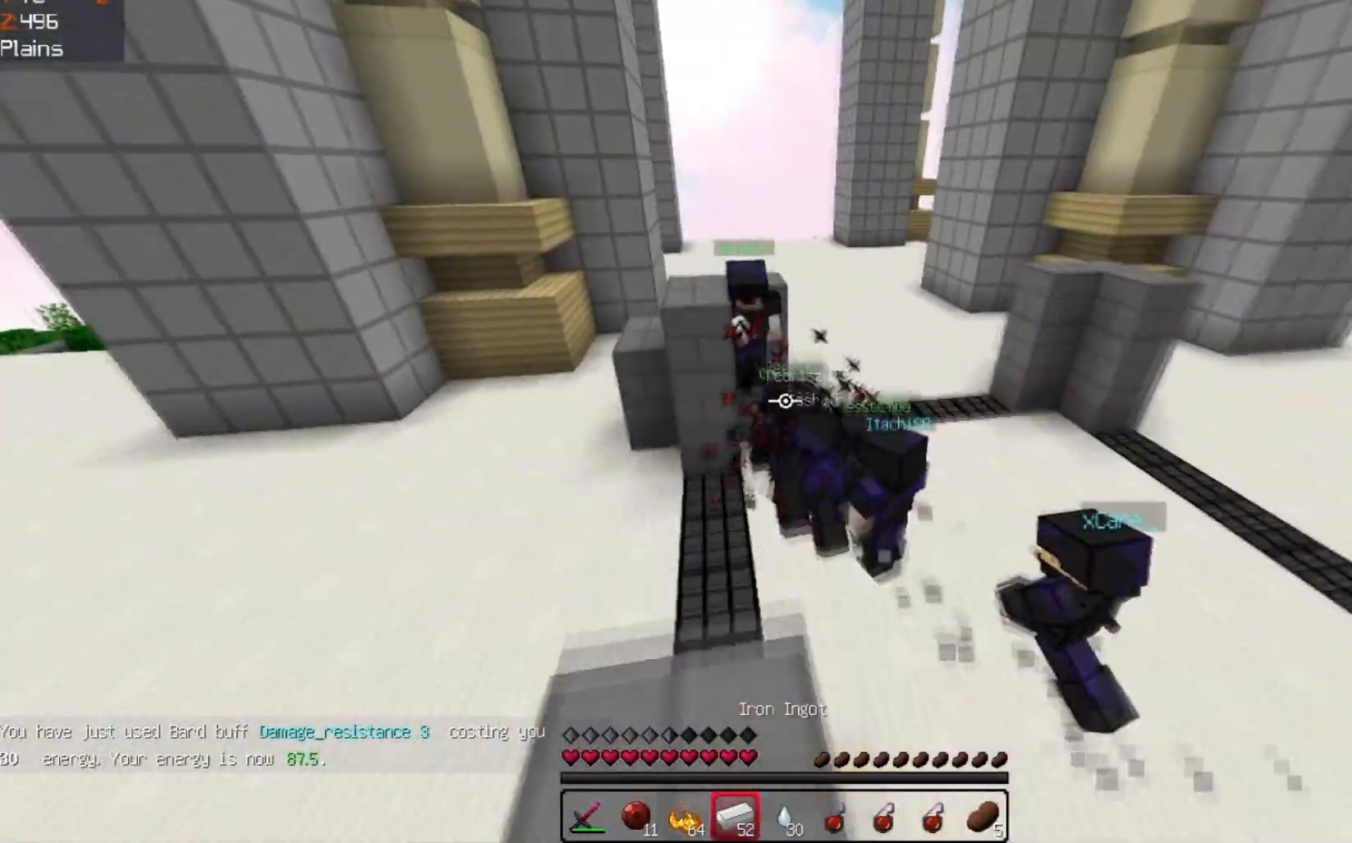
{"keys": ["w"], "events": []}
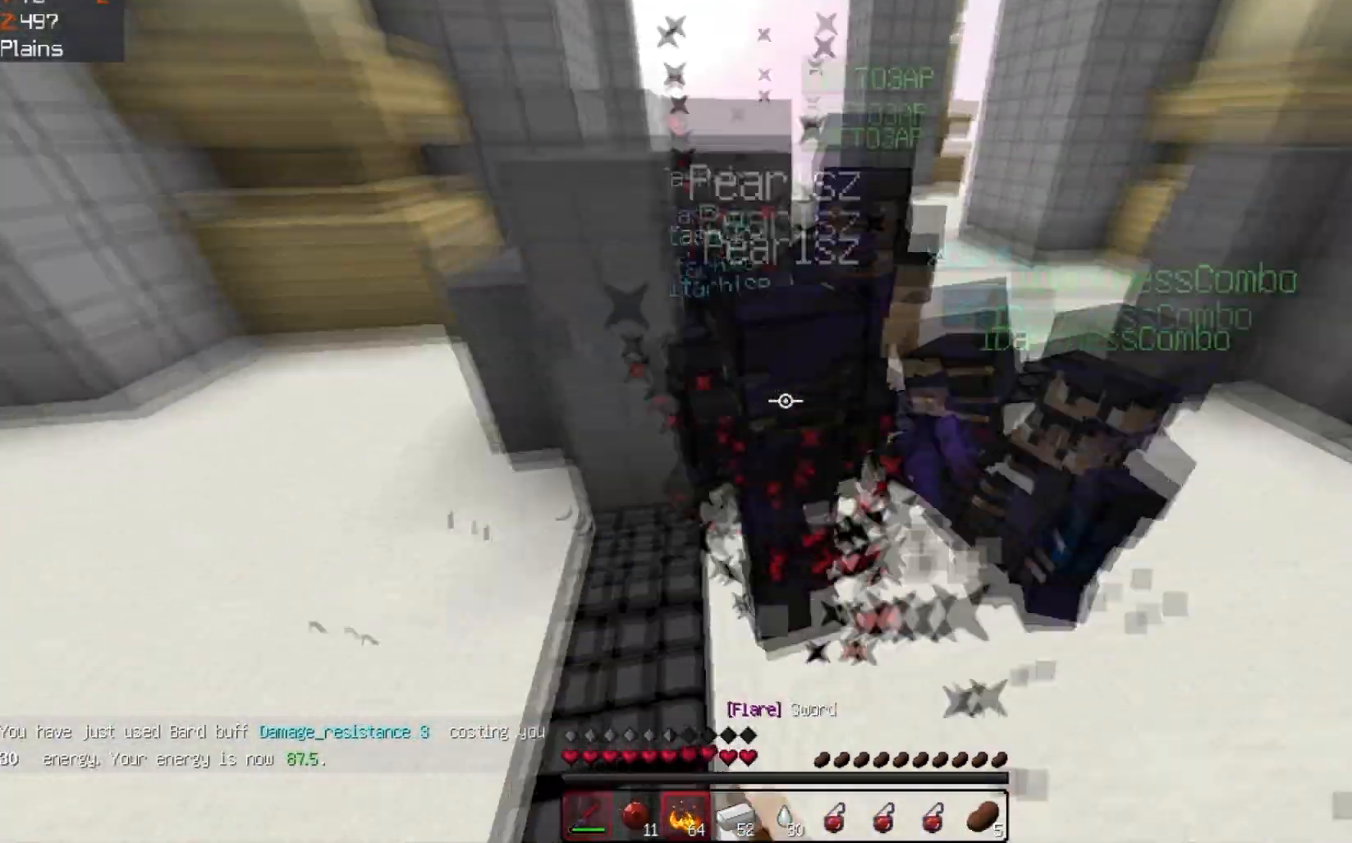
{"keys": ["d", "space", "w"], "events": [[233, "w", "up"], [400, "space", "down"], [400, "w", "down"], [500, "d", "down"]]}
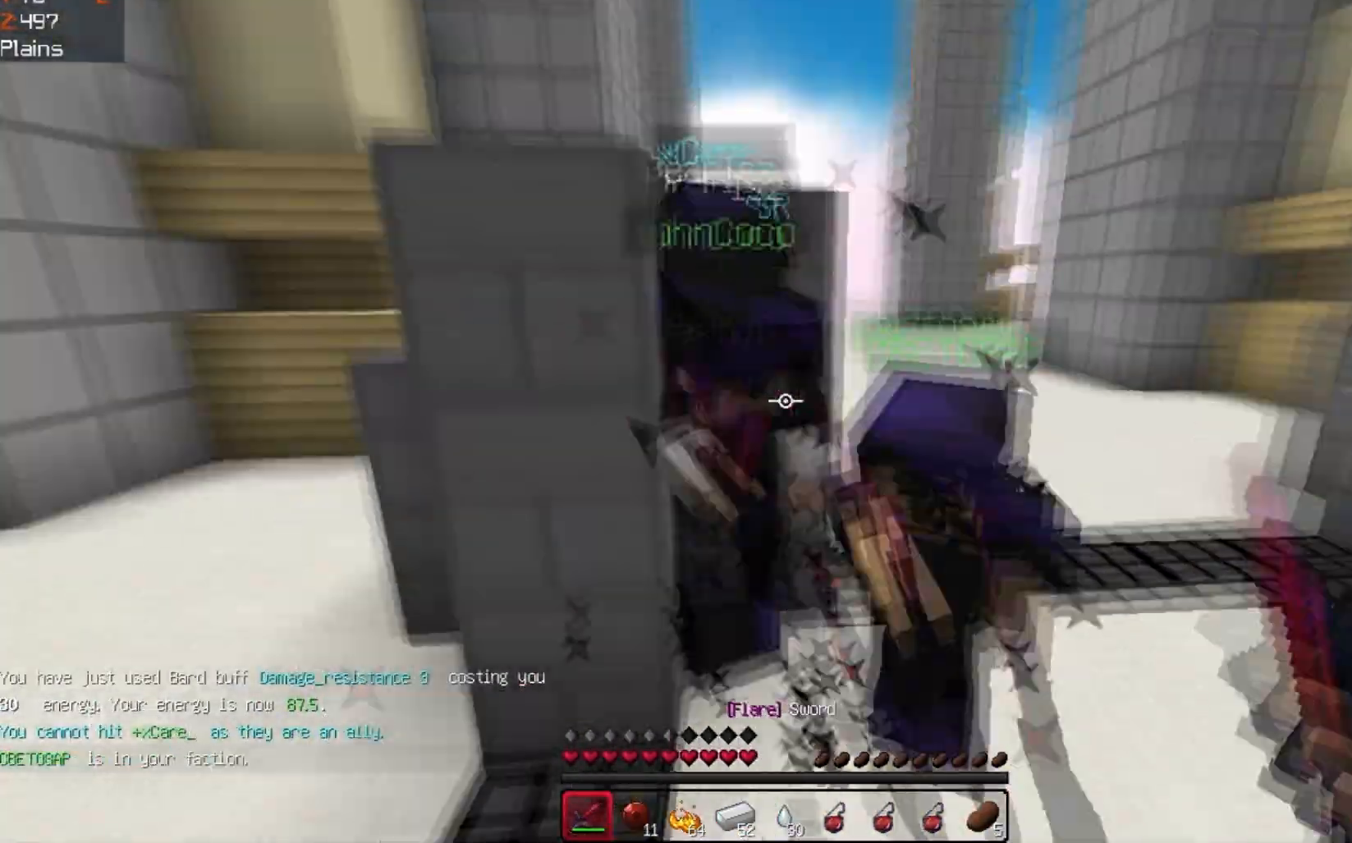
{"keys": [], "events": [[133, "space", "up"], [167, "w", "up"], [233, "d", "up"]]}
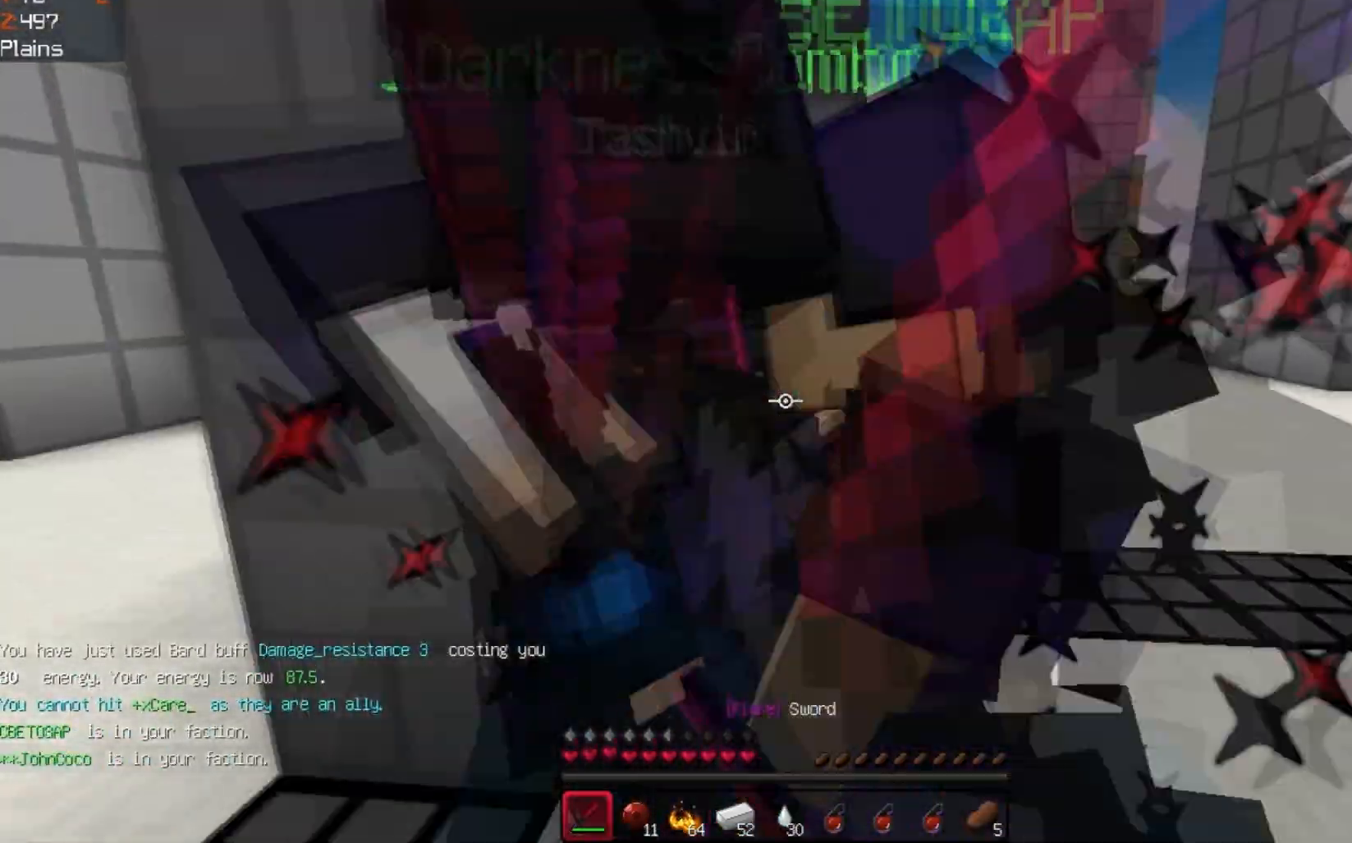
{"keys": ["w"], "events": [[100, "space", "down"], [367, "space", "up"], [433, "w", "down"]]}
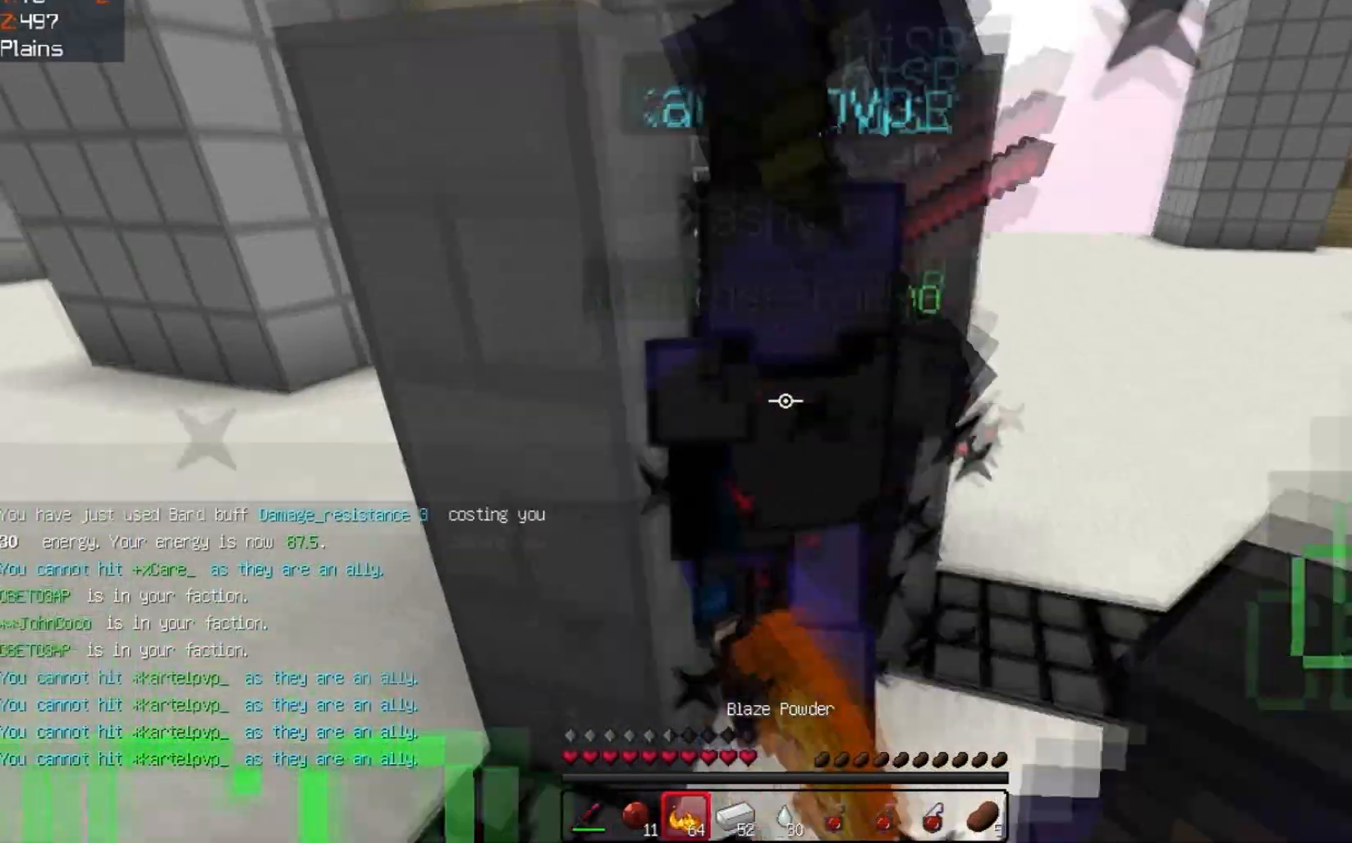
{"keys": ["a", "s"], "events": [[400, "a", "down"], [433, "w", "up"], [500, "s", "down"]]}
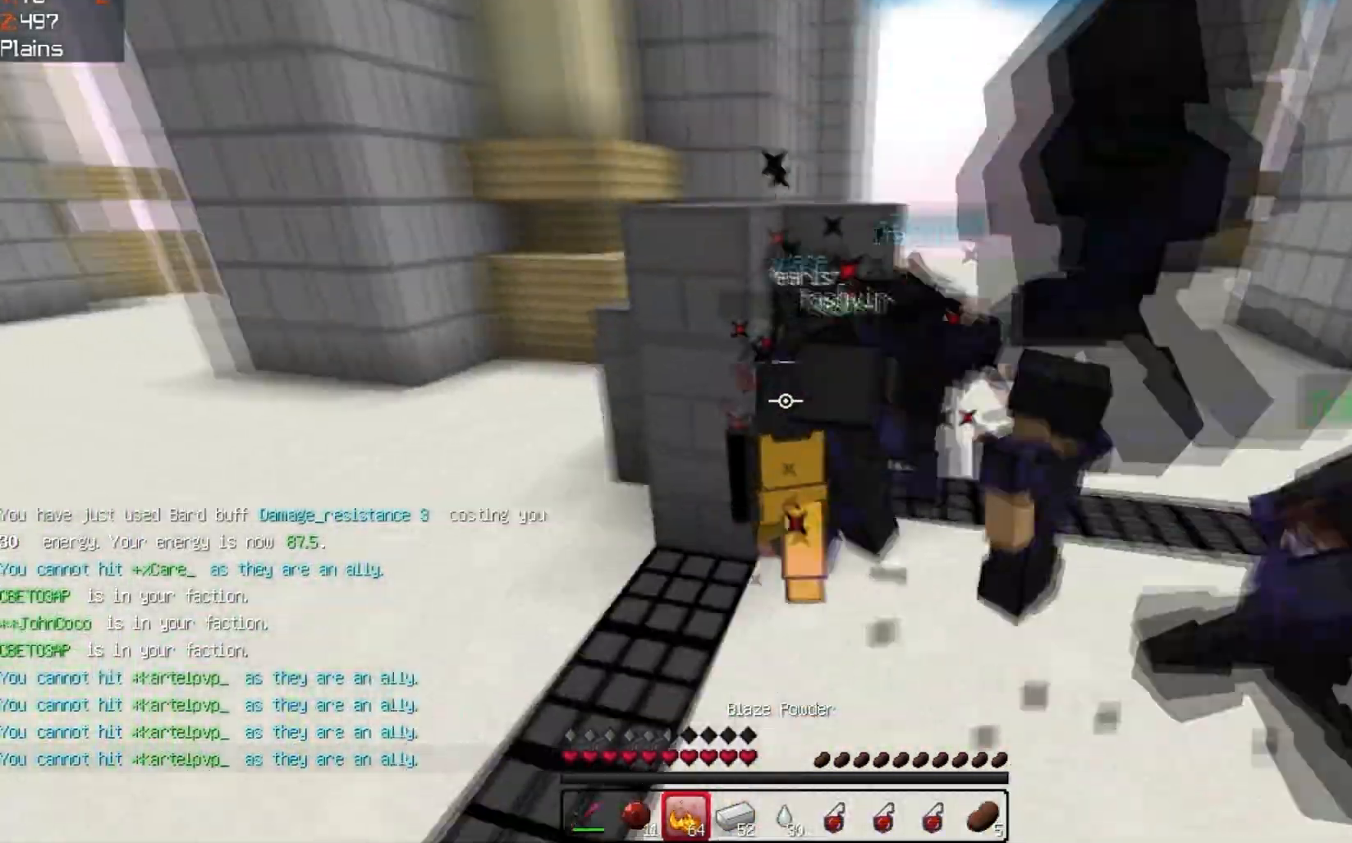
{"keys": ["a", "s"], "events": [[100, "a", "up"], [167, "a", "down"]]}